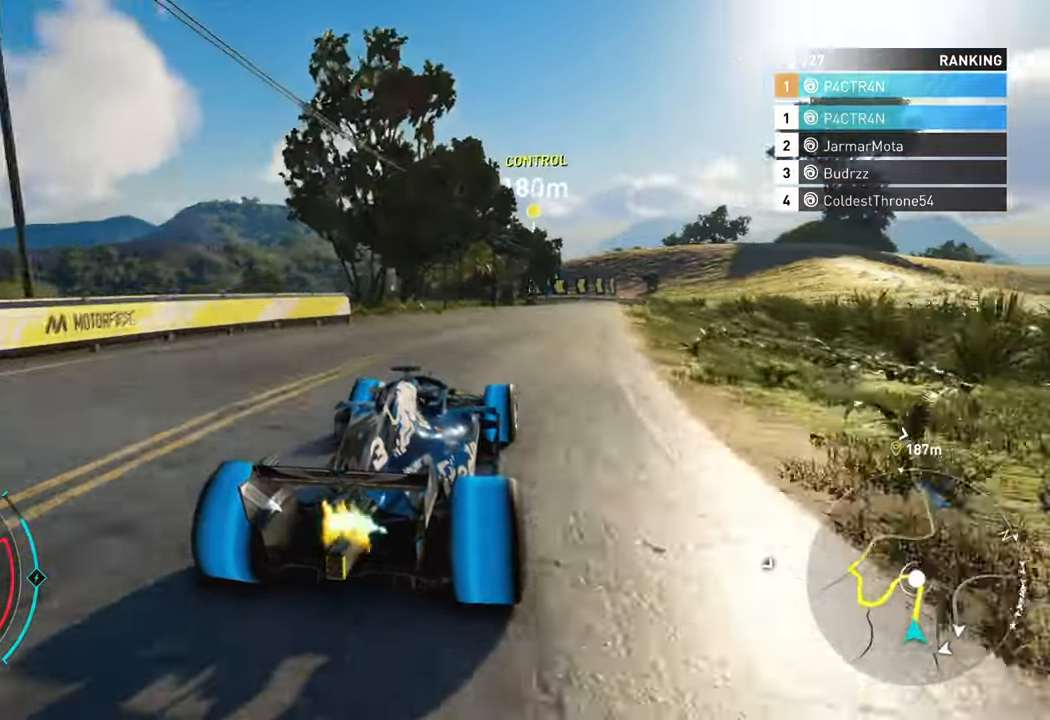
Gameplay with a controller (Xbox layout); each line is a JSON object with the inputs held at the frame after it. "events" lists button and stick changes between this image and that frame as [ms after this image, input, new state], when the widget could be followed in between.
{"buttons": ["R2"], "left_stick": "center", "right_stick": "center", "events": [[200, "left_stick", "right"], [367, "left_stick", "center"], [500, "A", "up"]]}
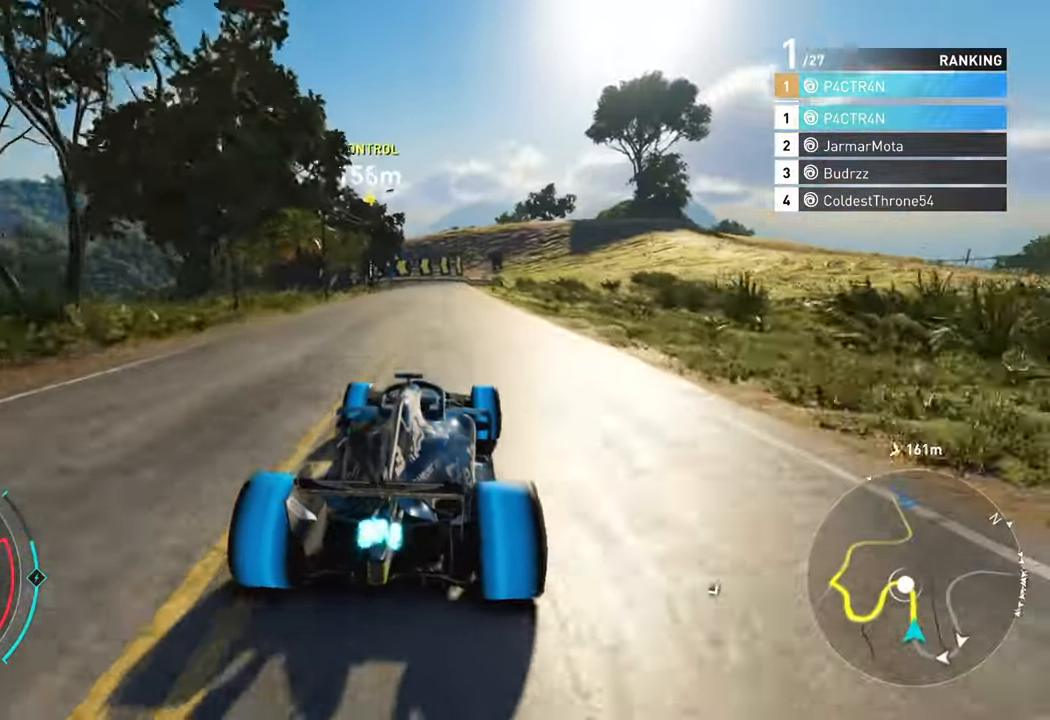
{"buttons": ["R2"], "left_stick": "left", "right_stick": "center", "events": [[50, "left_stick", "right"], [217, "left_stick", "center"], [383, "left_stick", "left"]]}
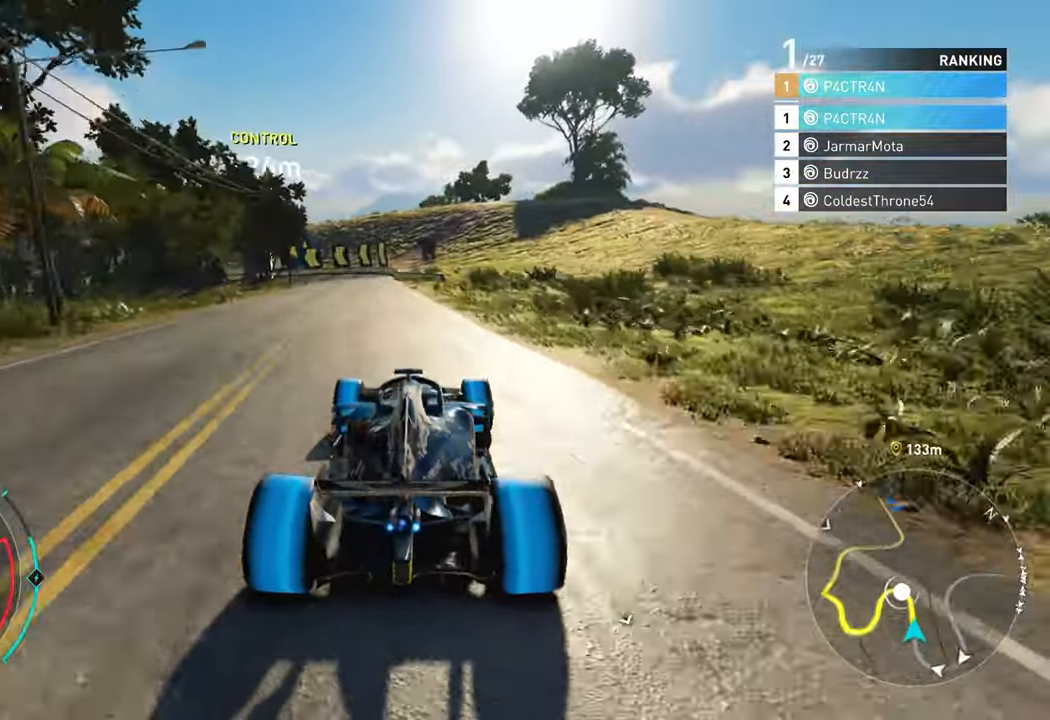
{"buttons": ["R2"], "left_stick": "center", "right_stick": "center", "events": [[67, "left_stick", "center"]]}
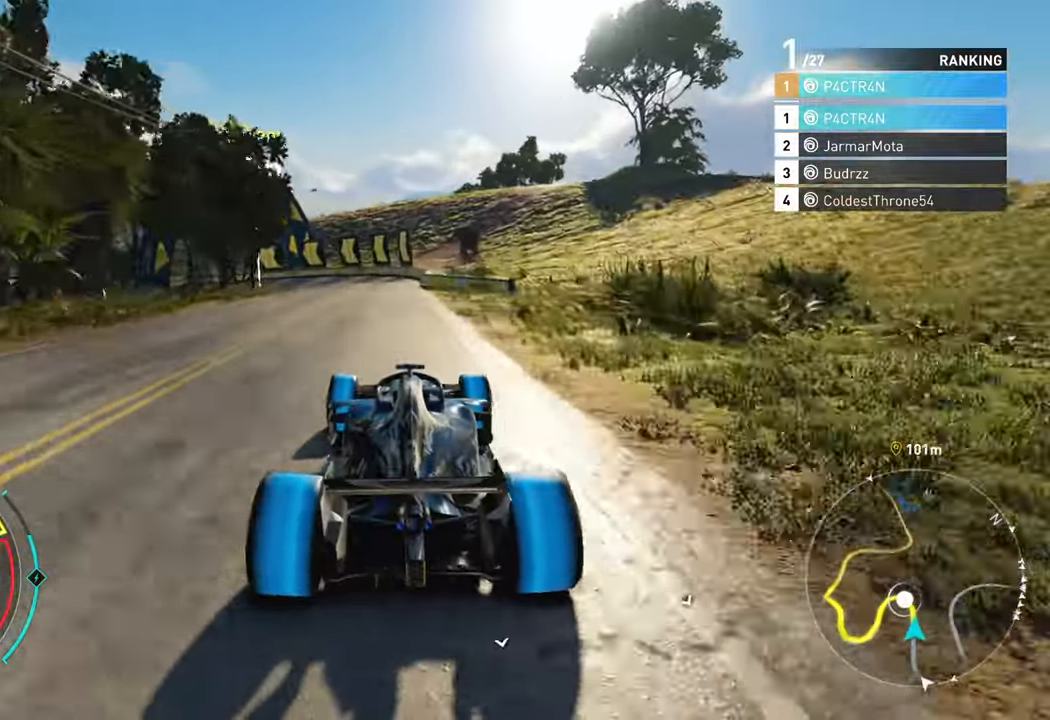
{"buttons": ["L2"], "left_stick": "left", "right_stick": "center", "events": [[150, "L2", "down"], [183, "left_stick", "left"], [300, "R2", "up"]]}
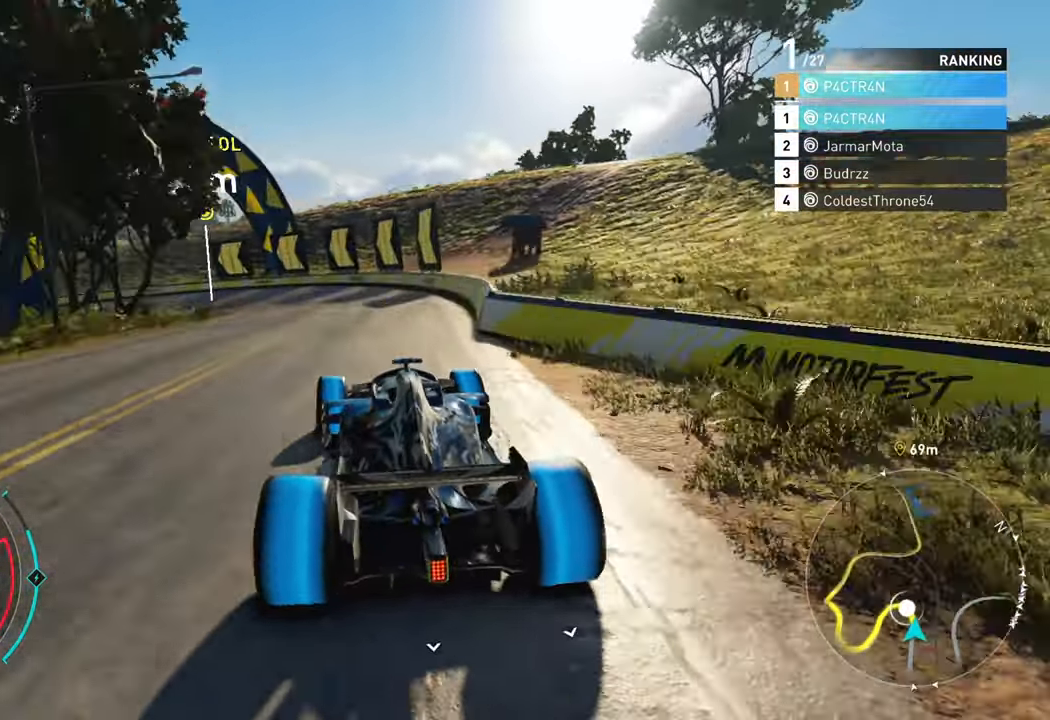
{"buttons": [], "left_stick": "left", "right_stick": "center", "events": [[67, "L2", "up"], [200, "R2", "down"], [367, "R2", "up"]]}
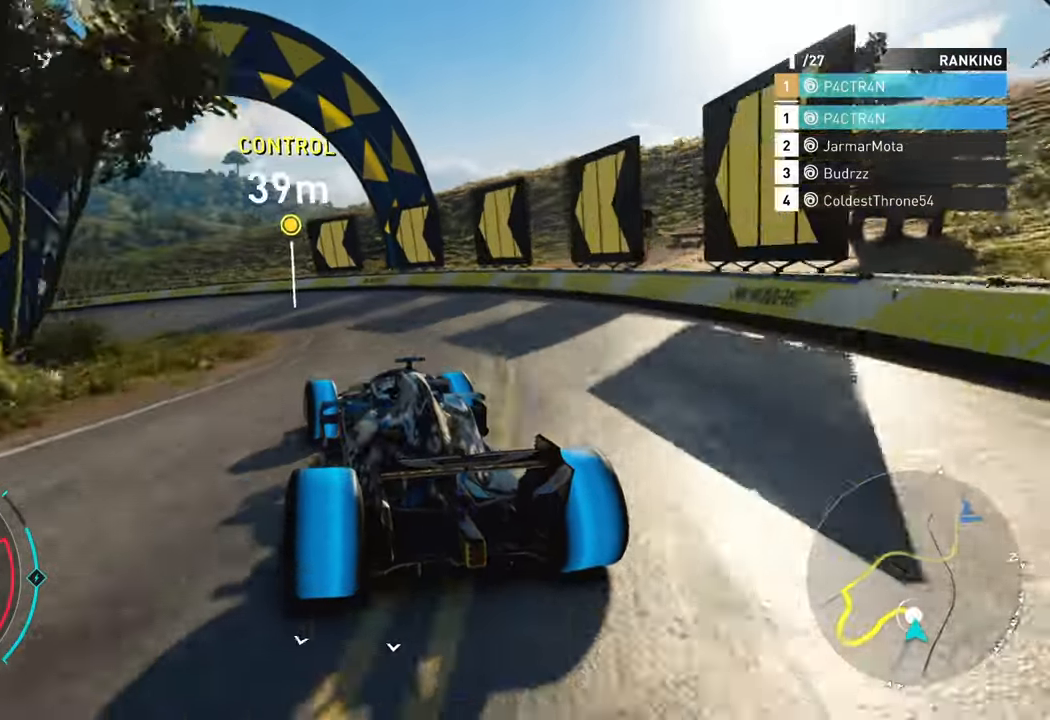
{"buttons": [], "left_stick": "left", "right_stick": "center", "events": [[250, "L2", "down"], [284, "R2", "down"], [400, "R2", "up"], [417, "L2", "up"]]}
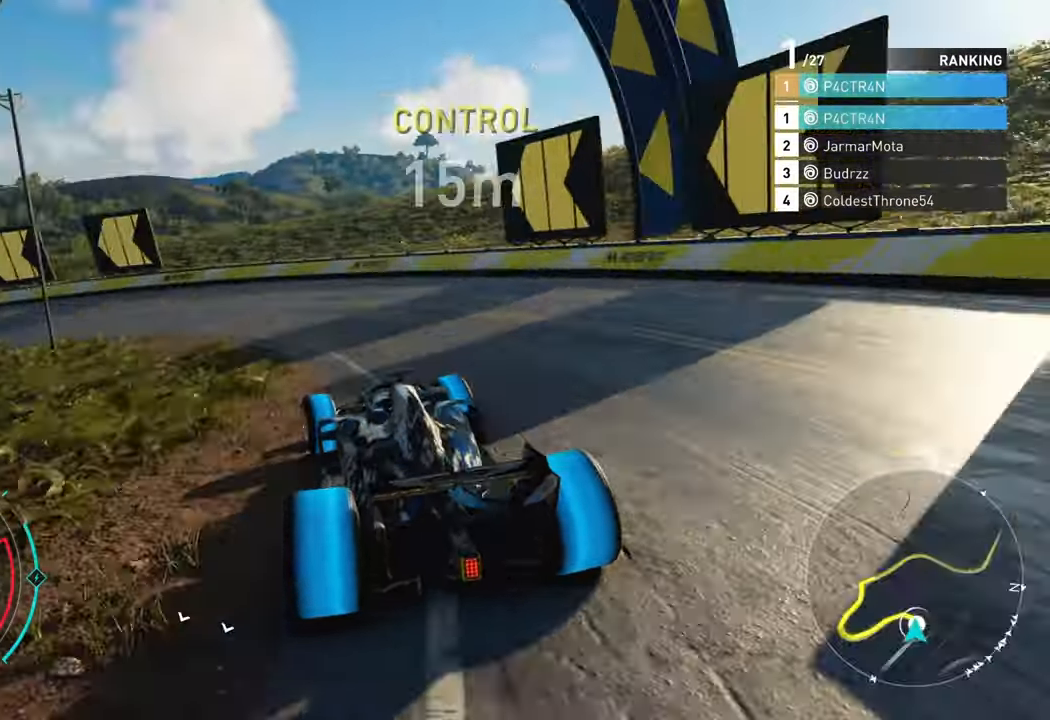
{"buttons": ["R2"], "left_stick": "left", "right_stick": "center", "events": [[250, "R2", "down"], [384, "R2", "up"], [467, "R2", "down"]]}
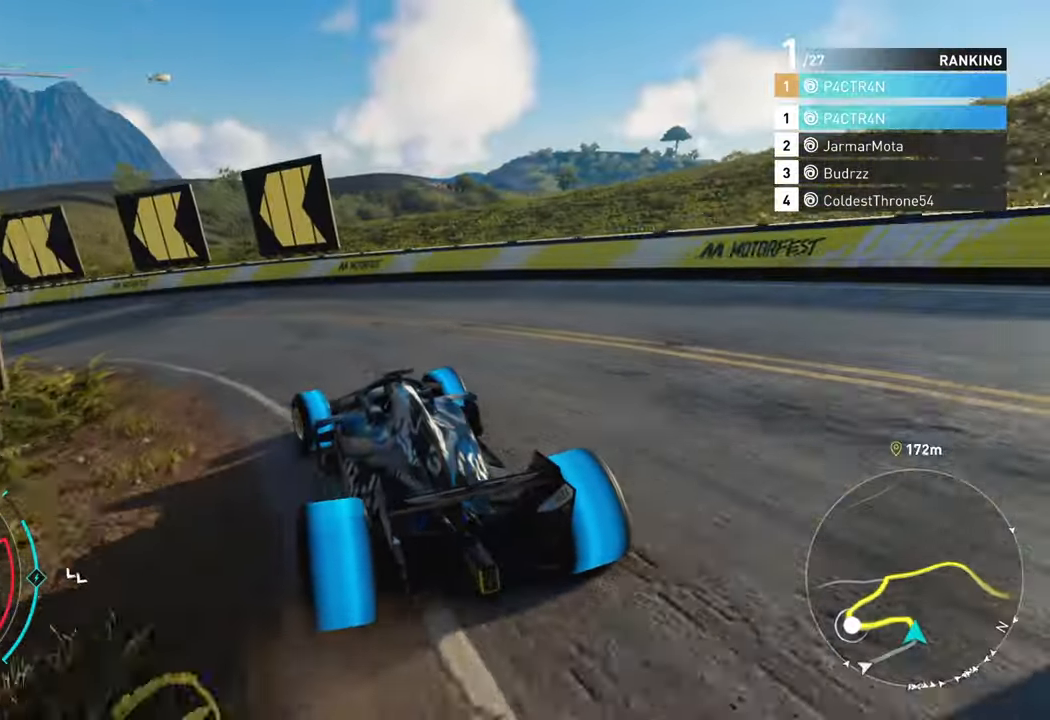
{"buttons": ["R2"], "left_stick": "left", "right_stick": "center", "events": [[84, "R2", "up"], [484, "R2", "down"]]}
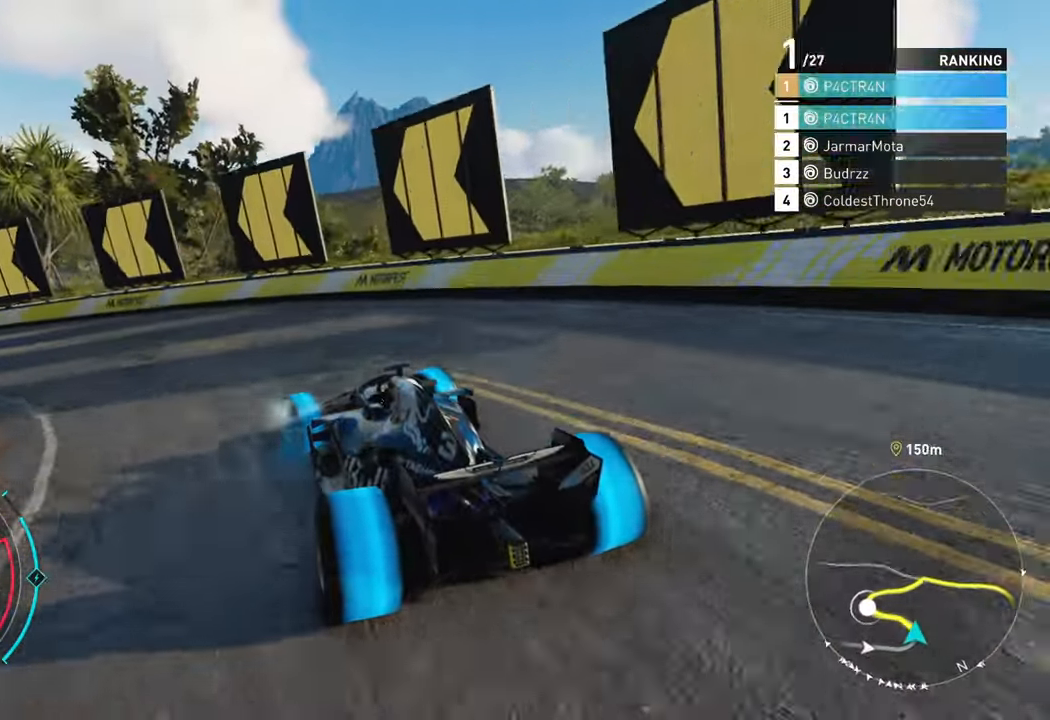
{"buttons": ["R2"], "left_stick": "left", "right_stick": "center", "events": [[134, "R2", "up"], [234, "R2", "down"]]}
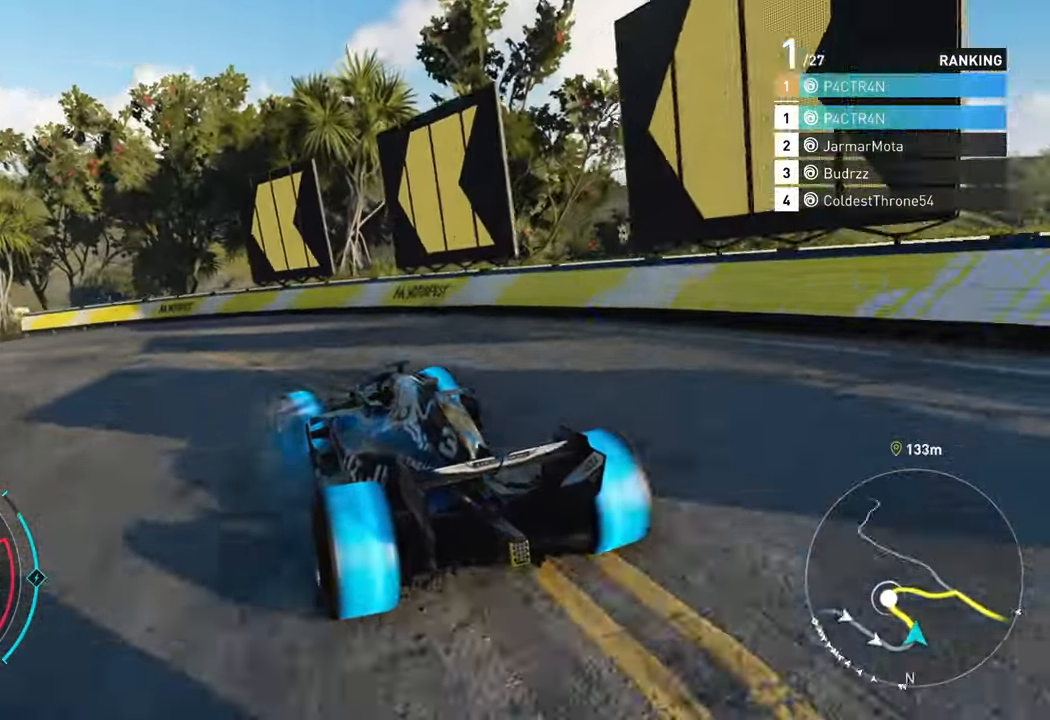
{"buttons": ["R2"], "left_stick": "center", "right_stick": "center", "events": [[434, "left_stick", "center"]]}
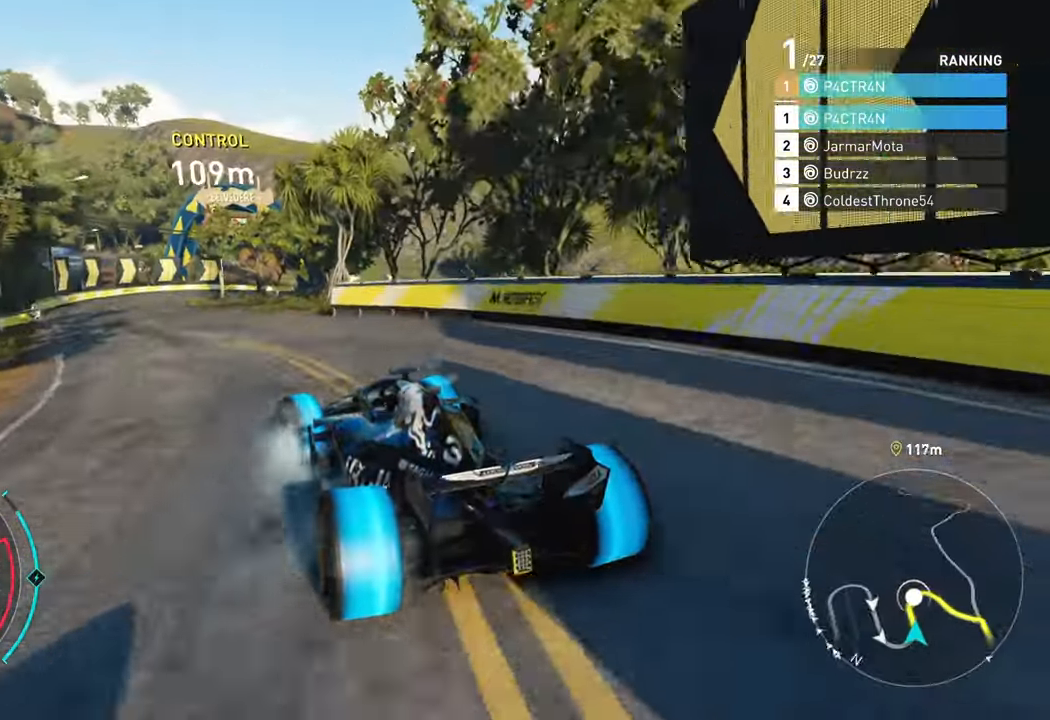
{"buttons": ["R2"], "left_stick": "right", "right_stick": "center", "events": [[134, "left_stick", "left"], [200, "left_stick", "center"], [434, "left_stick", "right"]]}
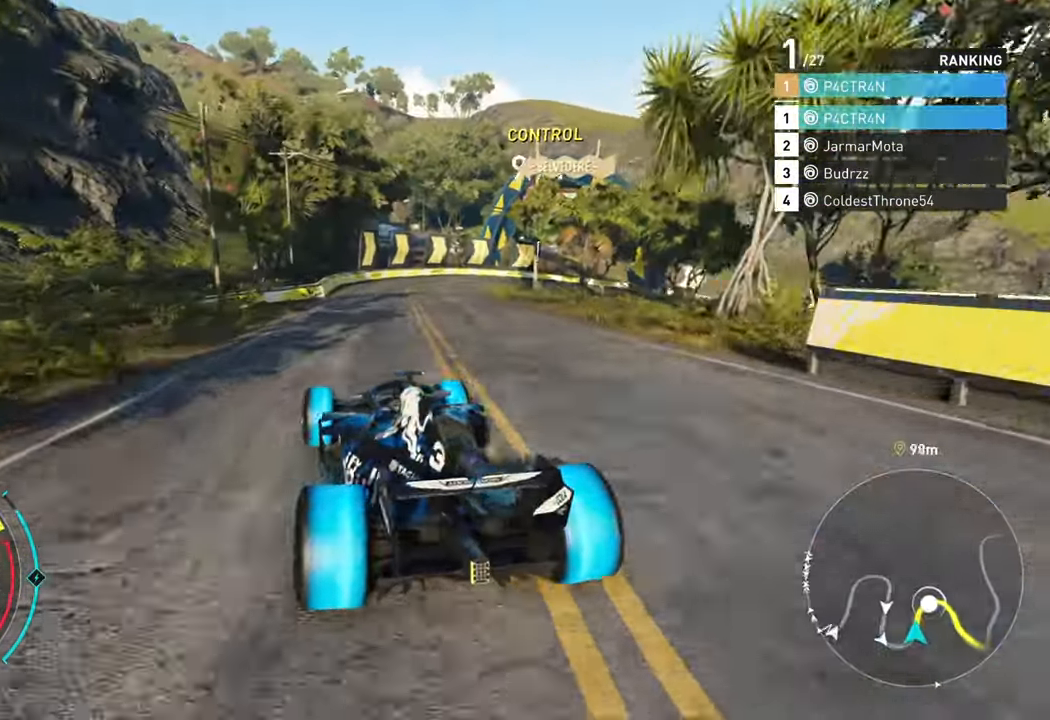
{"buttons": ["R2"], "left_stick": "right", "right_stick": "center", "events": [[84, "left_stick", "center"], [284, "left_stick", "right"]]}
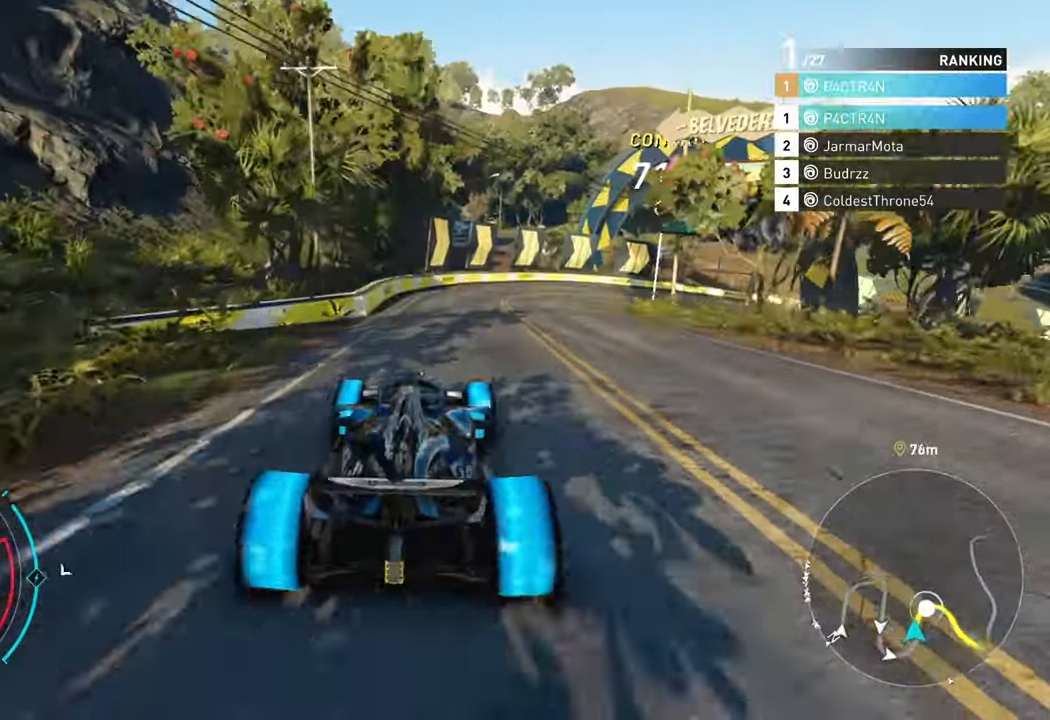
{"buttons": ["R2"], "left_stick": "right", "right_stick": "center", "events": []}
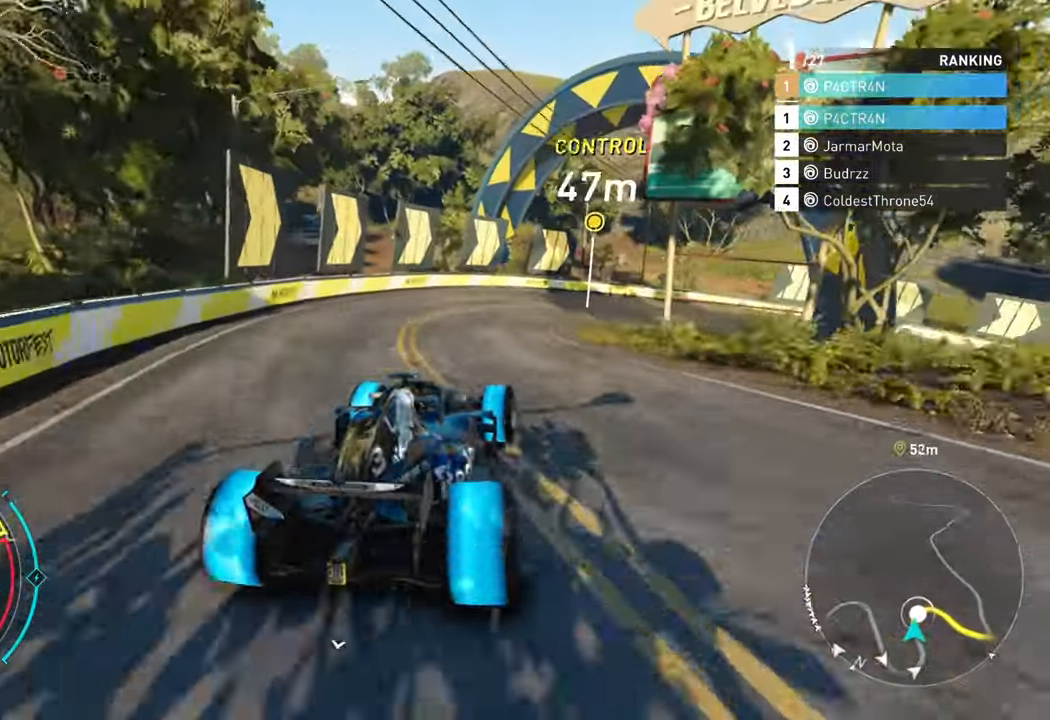
{"buttons": [], "left_stick": "right", "right_stick": "center", "events": [[17, "L2", "down"], [84, "R2", "up"], [200, "L2", "up"]]}
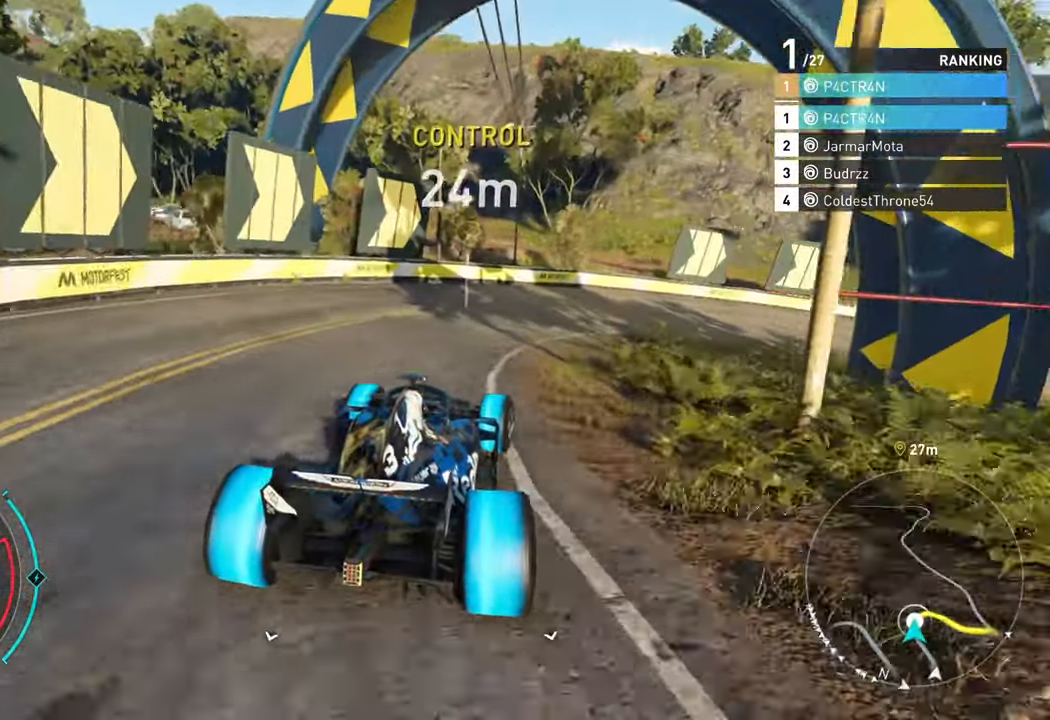
{"buttons": [], "left_stick": "right", "right_stick": "center", "events": []}
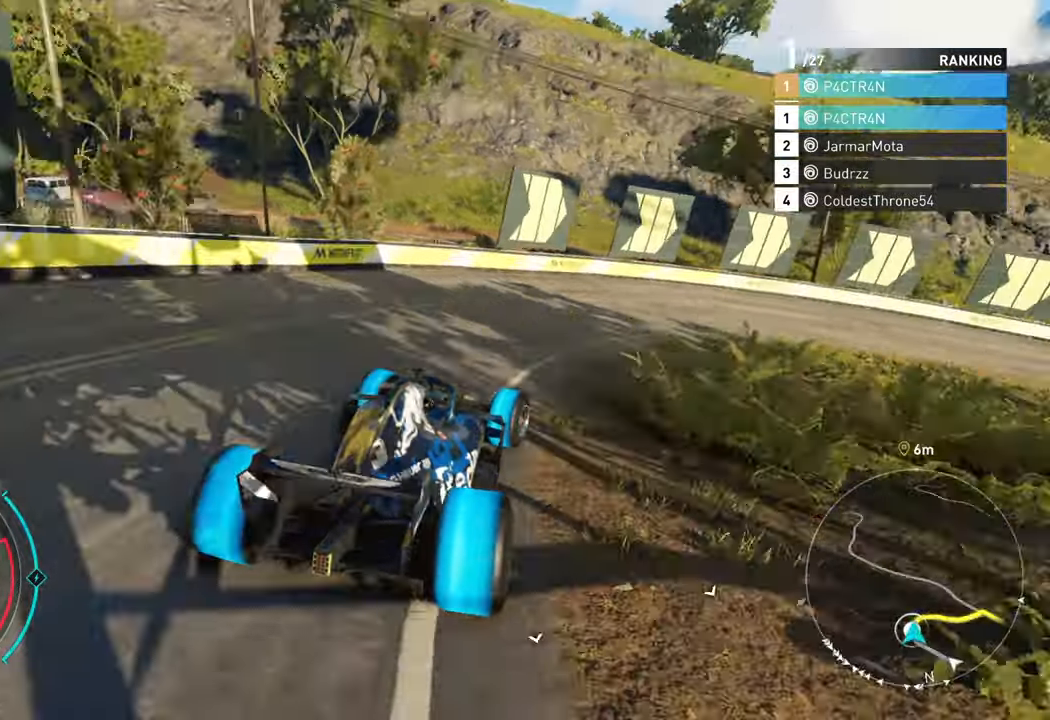
{"buttons": [], "left_stick": "right", "right_stick": "center", "events": [[16, "R2", "down"], [383, "R2", "up"]]}
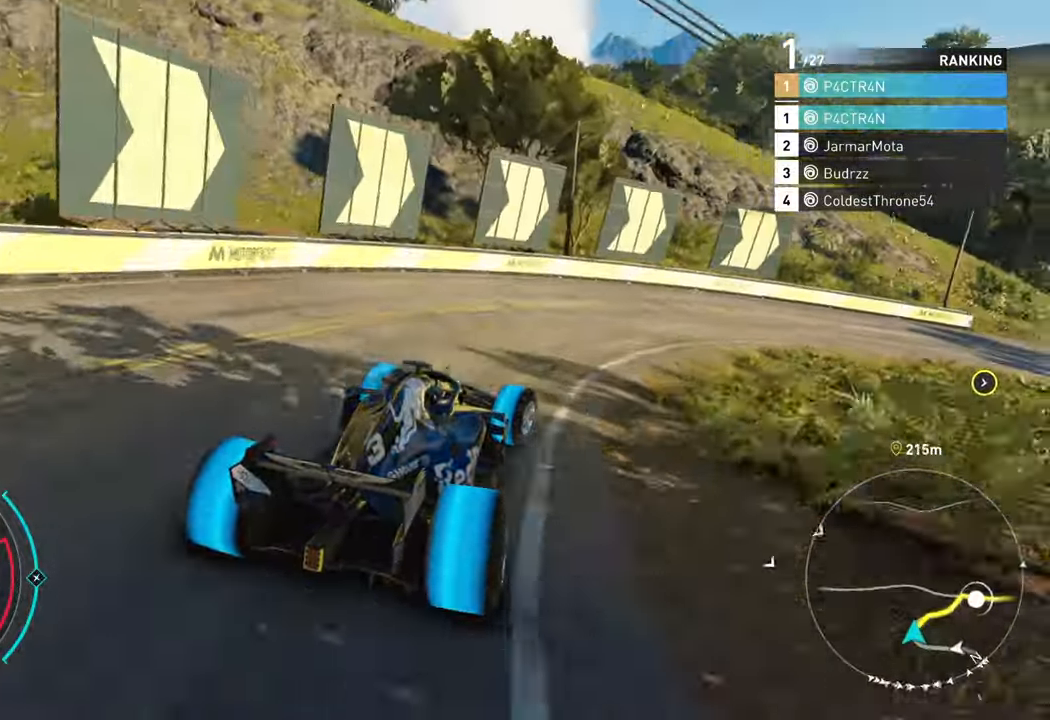
{"buttons": ["R2"], "left_stick": "right", "right_stick": "center", "events": [[183, "R2", "down"]]}
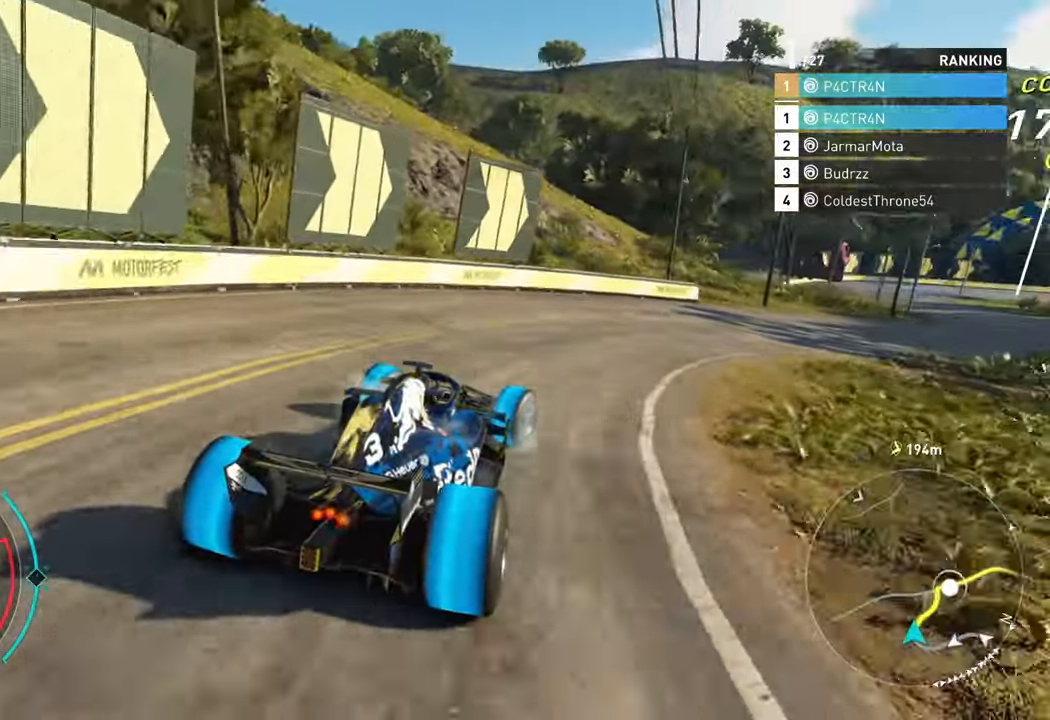
{"buttons": ["A", "R2"], "left_stick": "center", "right_stick": "center", "events": [[200, "left_stick", "center"], [216, "A", "down"]]}
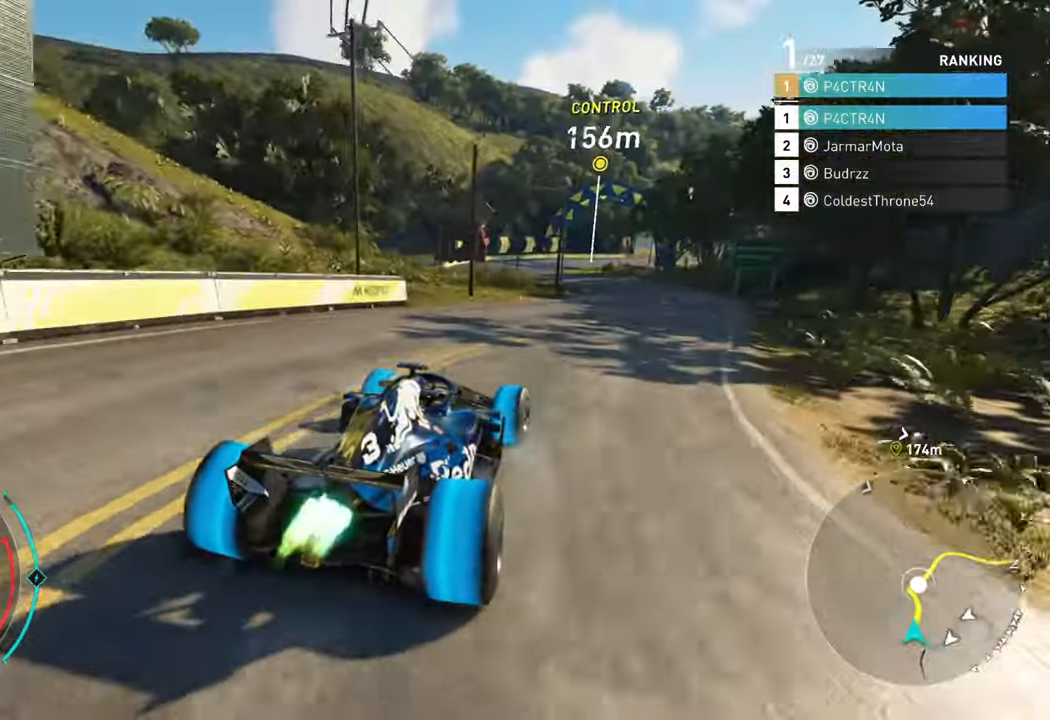
{"buttons": ["R2"], "left_stick": "center", "right_stick": "center", "events": [[283, "A", "up"]]}
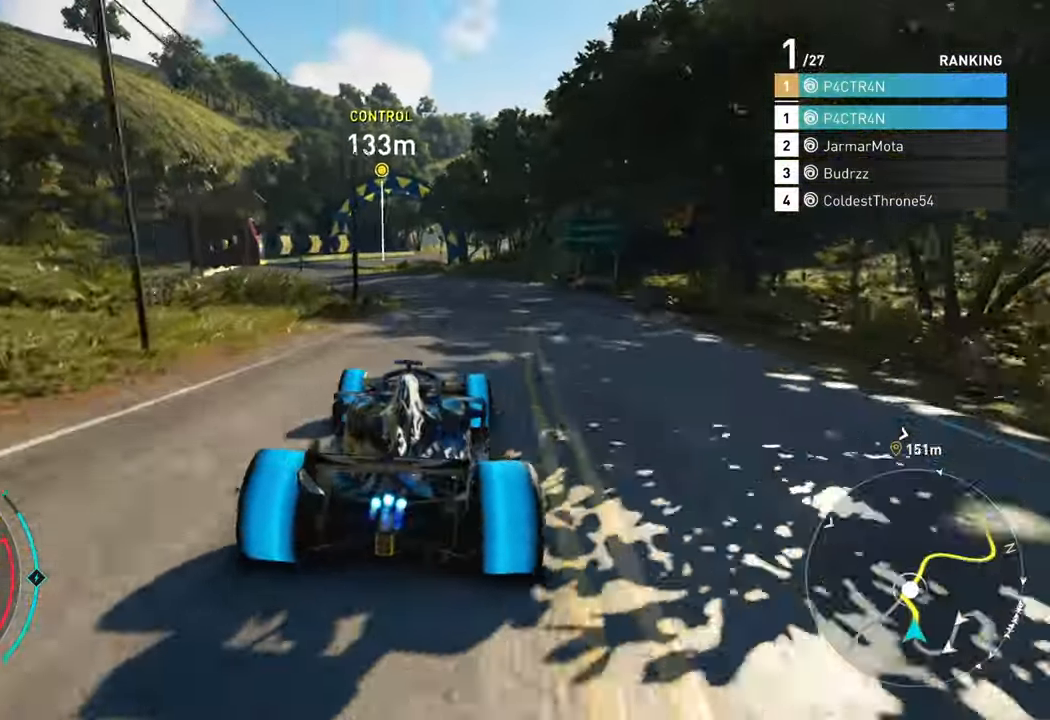
{"buttons": ["A", "R2"], "left_stick": "left", "right_stick": "center", "events": [[50, "A", "down"], [333, "left_stick", "left"]]}
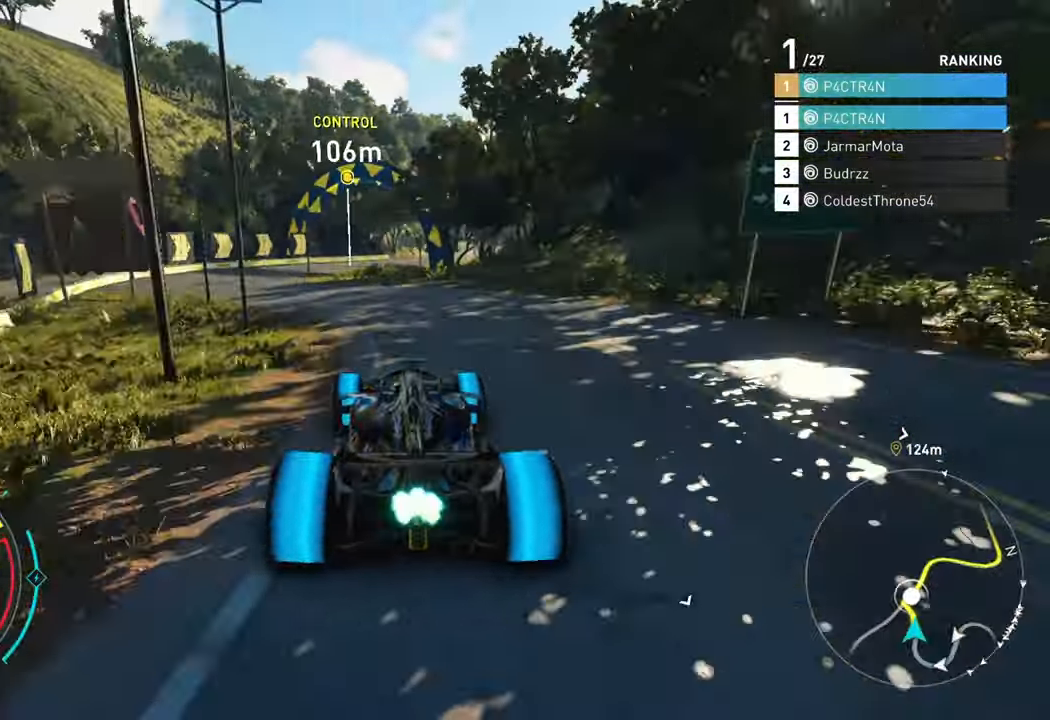
{"buttons": ["R2"], "left_stick": "right", "right_stick": "center", "events": [[83, "A", "up"], [83, "left_stick", "center"], [266, "left_stick", "right"]]}
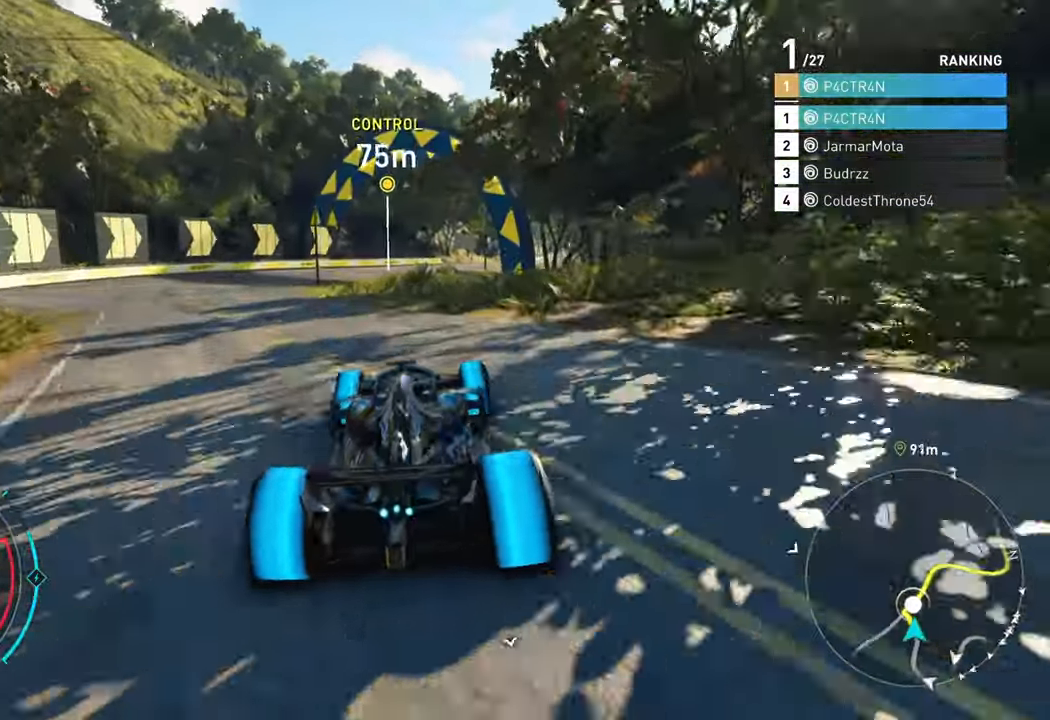
{"buttons": ["A", "R2"], "left_stick": "right", "right_stick": "center", "events": [[50, "left_stick", "center"], [66, "A", "down"], [366, "left_stick", "right"]]}
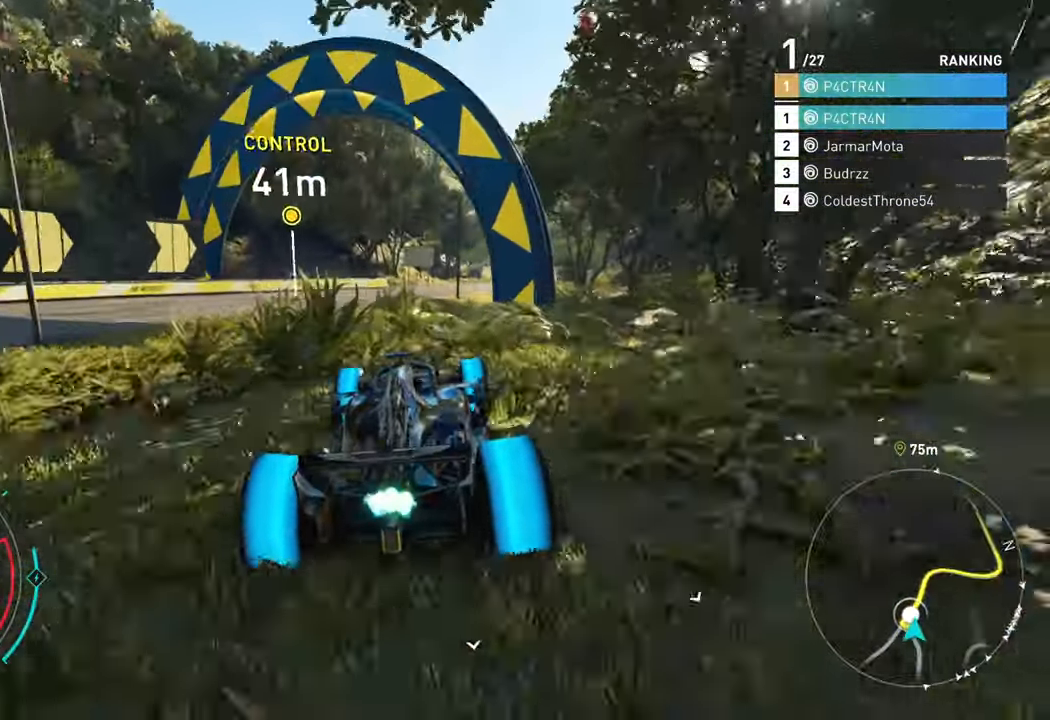
{"buttons": ["R2"], "left_stick": "right", "right_stick": "center", "events": [[66, "left_stick", "center"], [183, "A", "up"], [316, "left_stick", "right"], [400, "left_stick", "center"], [450, "left_stick", "right"]]}
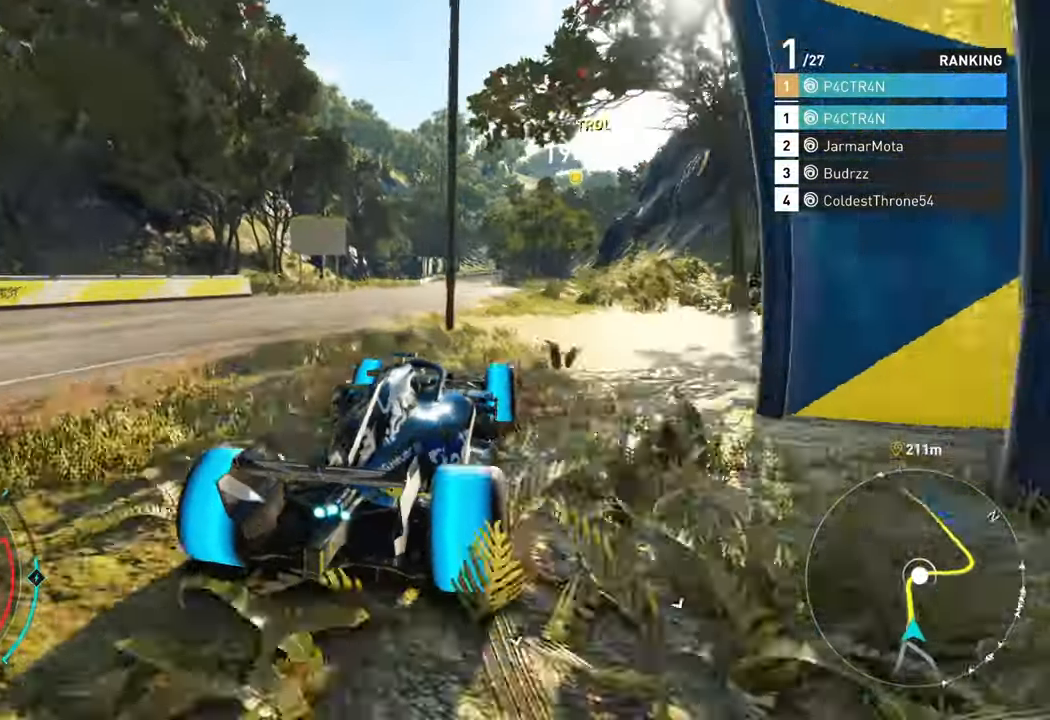
{"buttons": ["L2"], "left_stick": "left", "right_stick": "center", "events": [[66, "left_stick", "center"], [150, "left_stick", "left"], [233, "R2", "up"], [350, "L2", "down"]]}
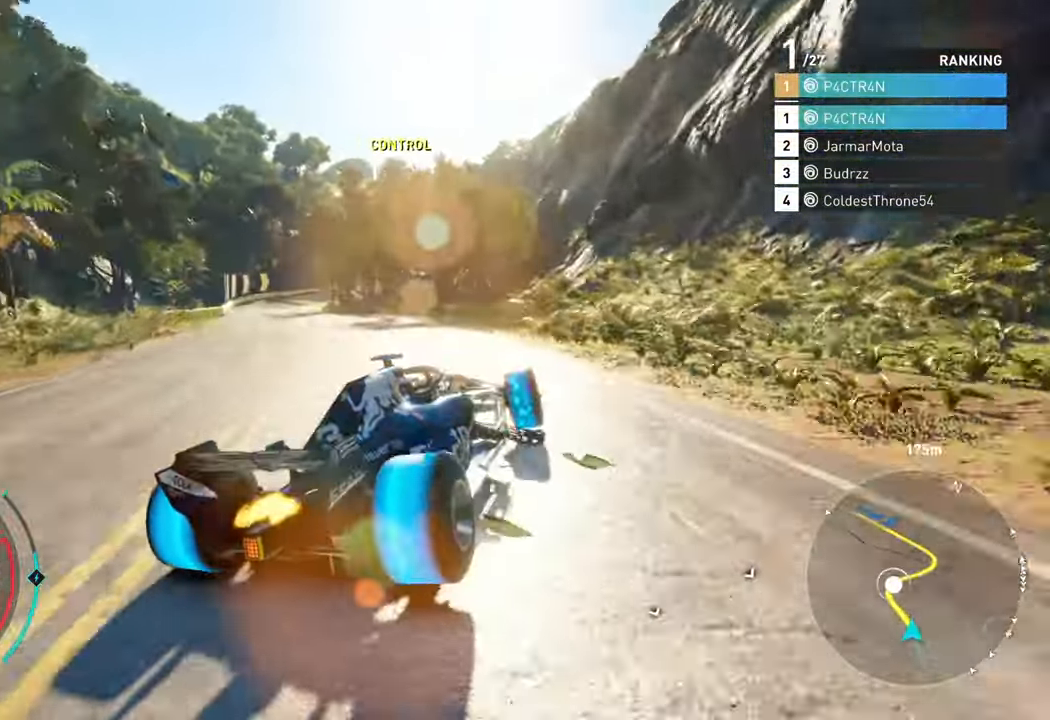
{"buttons": ["R2"], "left_stick": "center", "right_stick": "center", "events": [[217, "L2", "up"], [300, "R2", "down"], [500, "left_stick", "center"]]}
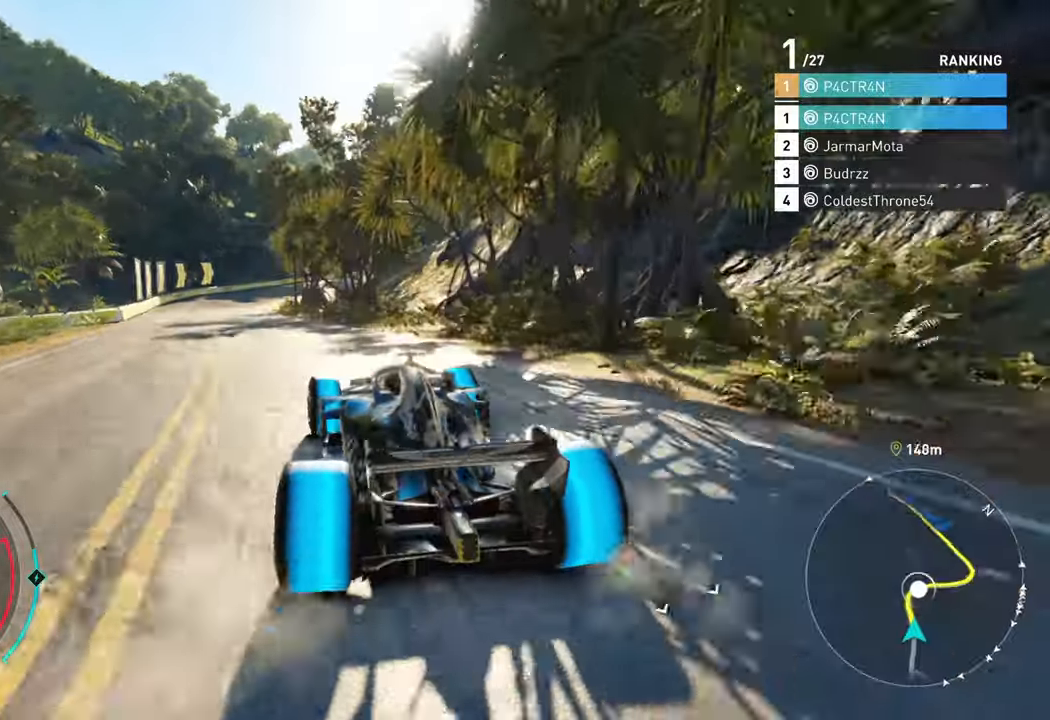
{"buttons": ["R2"], "left_stick": "center", "right_stick": "center", "events": [[250, "left_stick", "left"], [450, "left_stick", "center"]]}
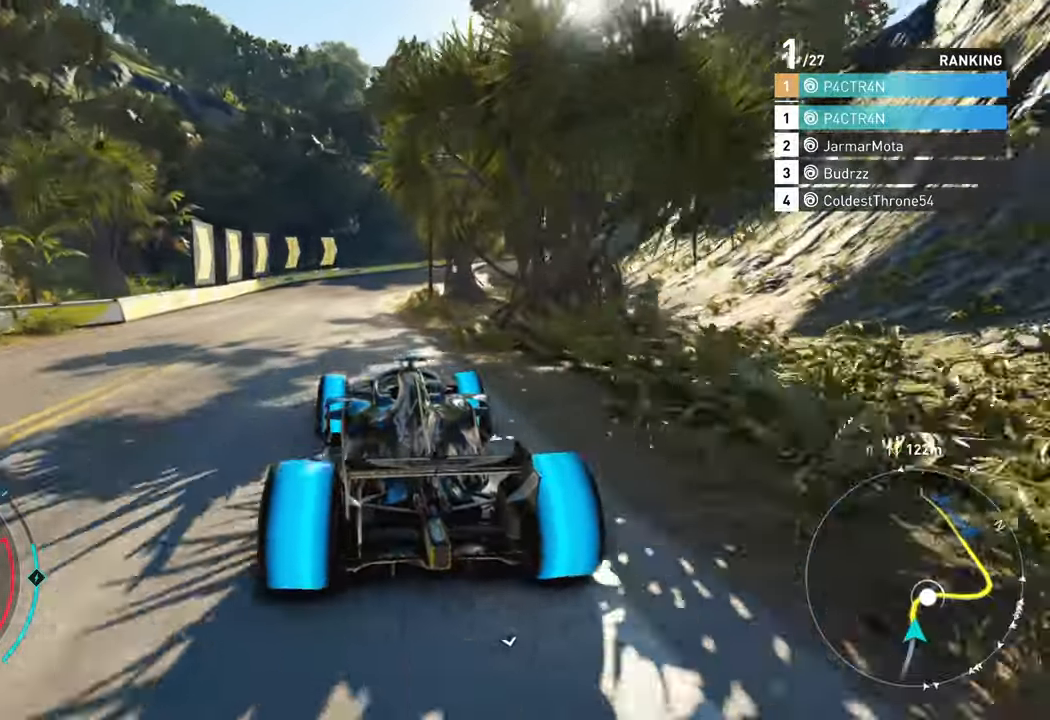
{"buttons": ["R2"], "left_stick": "center", "right_stick": "center", "events": []}
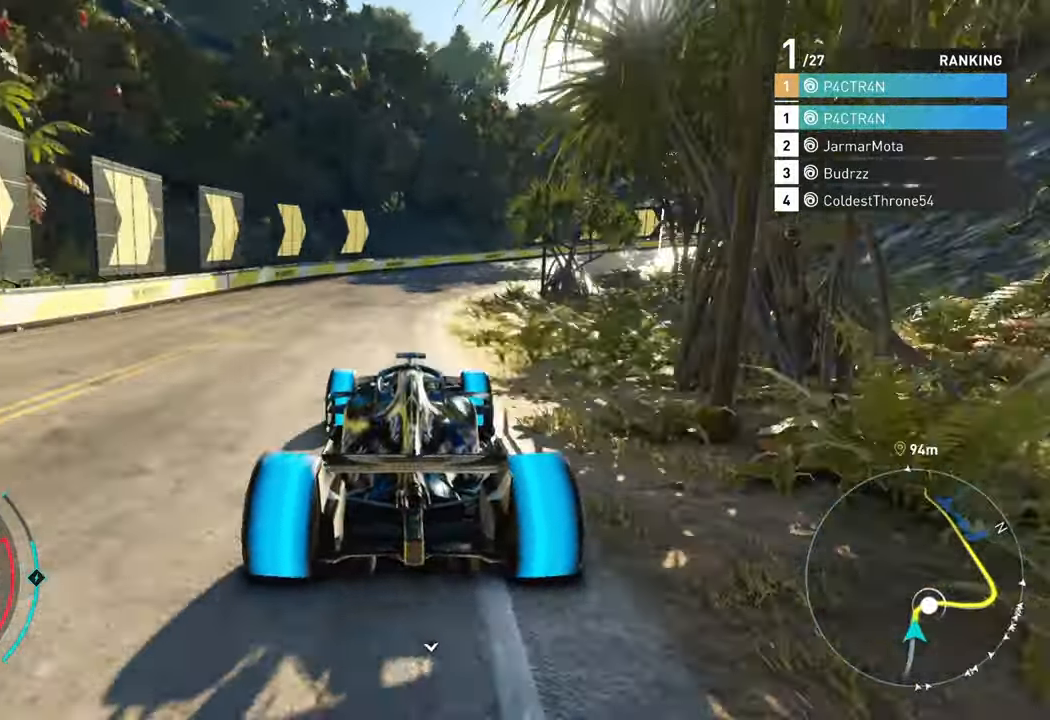
{"buttons": [], "left_stick": "right", "right_stick": "center", "events": [[67, "left_stick", "right"], [217, "L2", "down"], [217, "R2", "up"], [467, "L2", "up"]]}
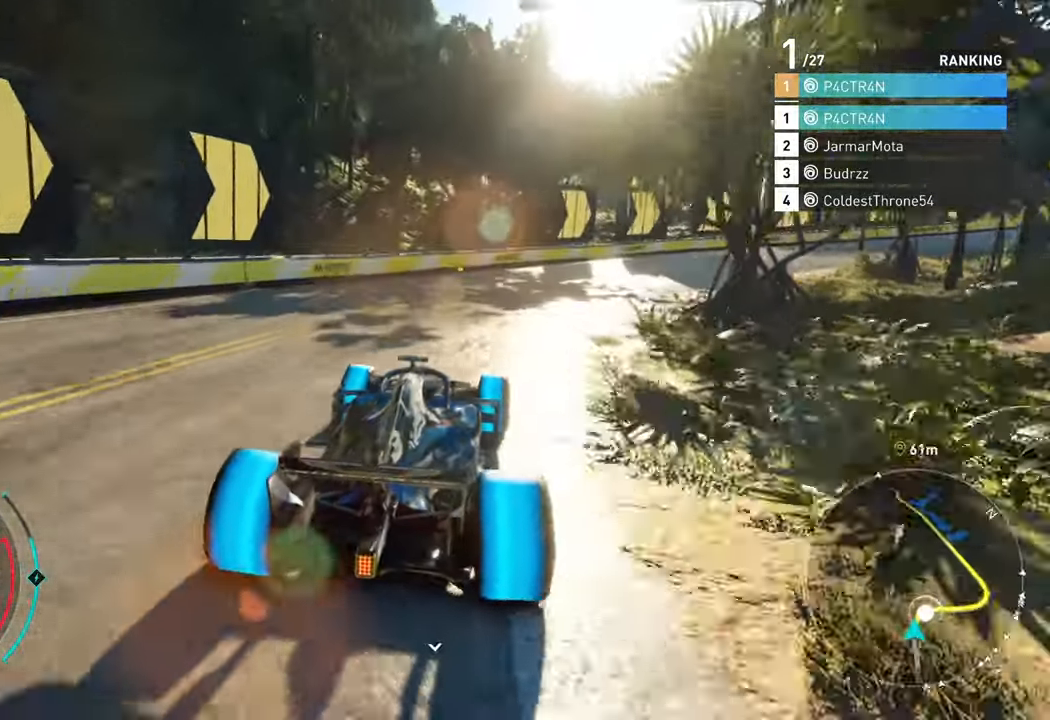
{"buttons": ["R2"], "left_stick": "right", "right_stick": "center", "events": [[500, "R2", "down"]]}
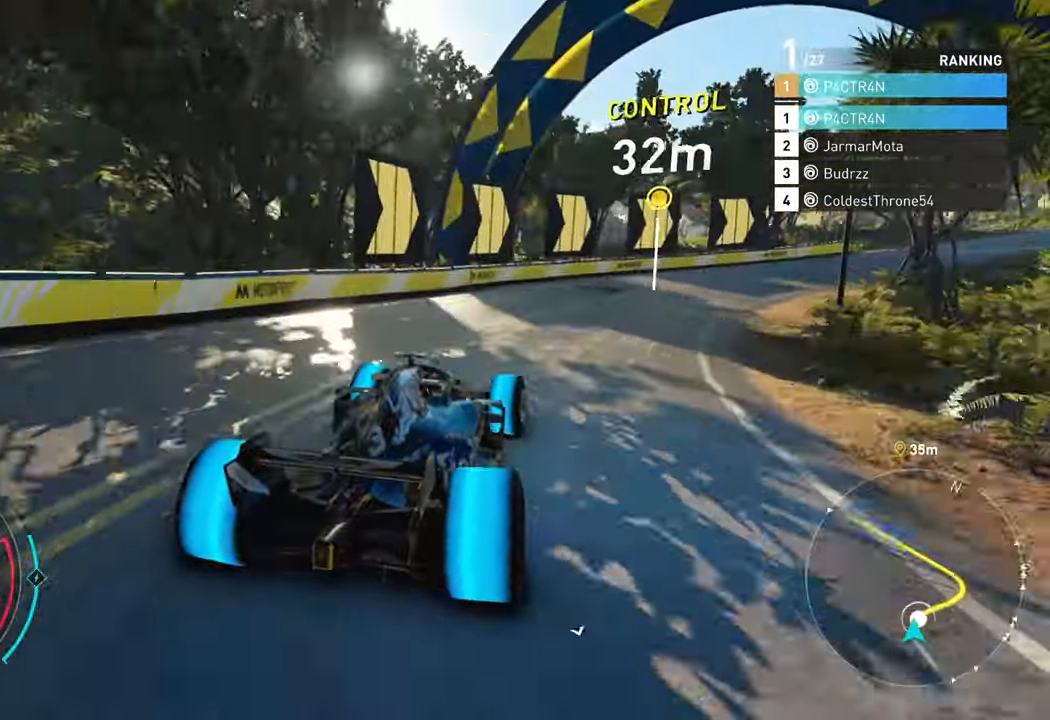
{"buttons": ["R2"], "left_stick": "right", "right_stick": "center", "events": []}